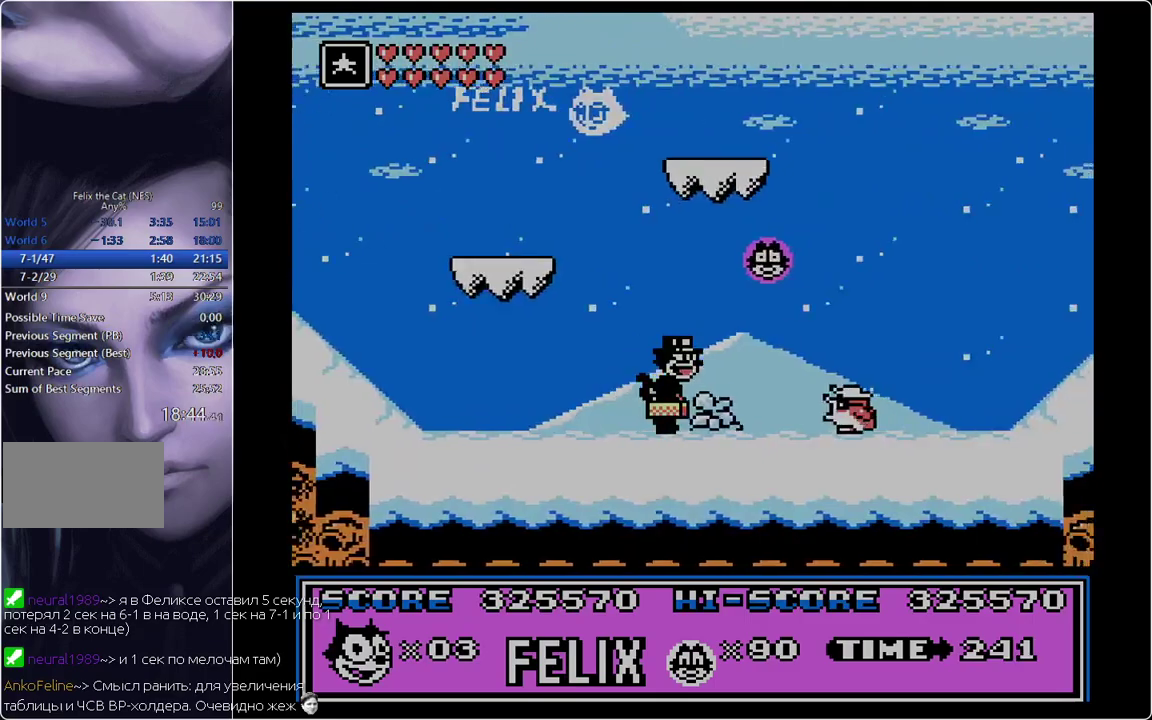
Gameplay with a controller; each line is a JSON object with the inputs held at the frame after it. "events" lists button and stick changes between this image and that frame as [ms after this image, input, new state], when the widget could be followed in between. Not read: L3 R3.
{"buttons": ["DPAD_RIGHT"], "events": [[67, "B", "down"], [217, "B", "up"]]}
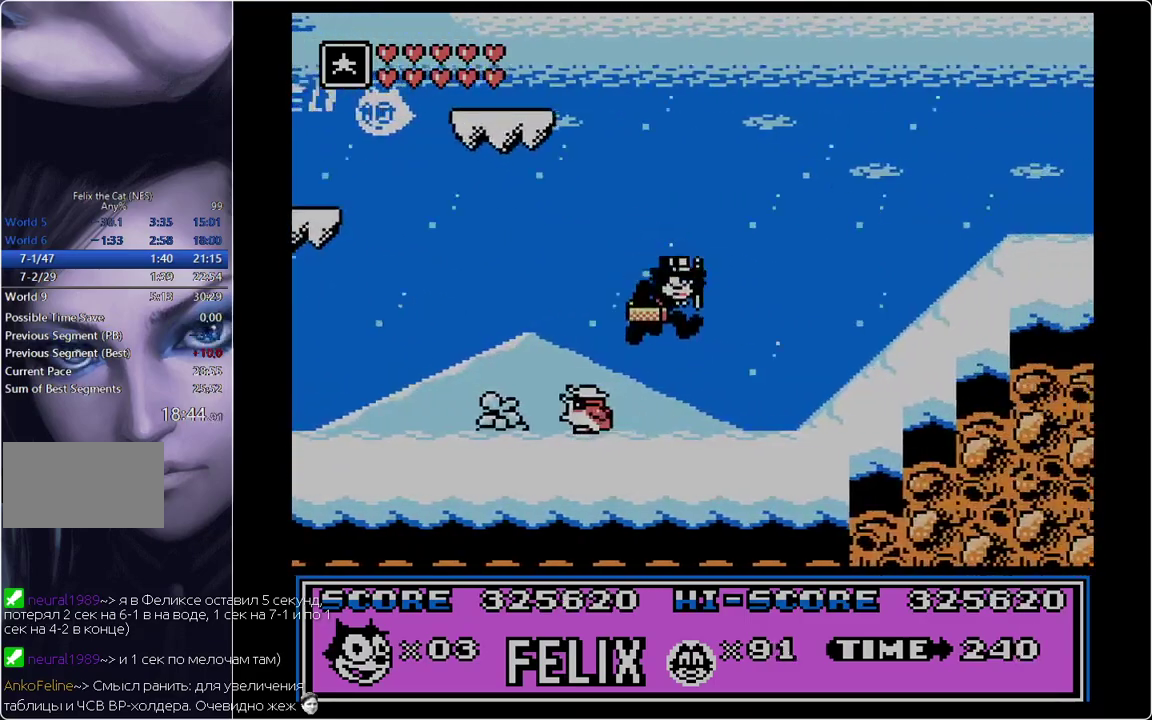
{"buttons": ["B", "DPAD_RIGHT"], "events": [[250, "B", "down"]]}
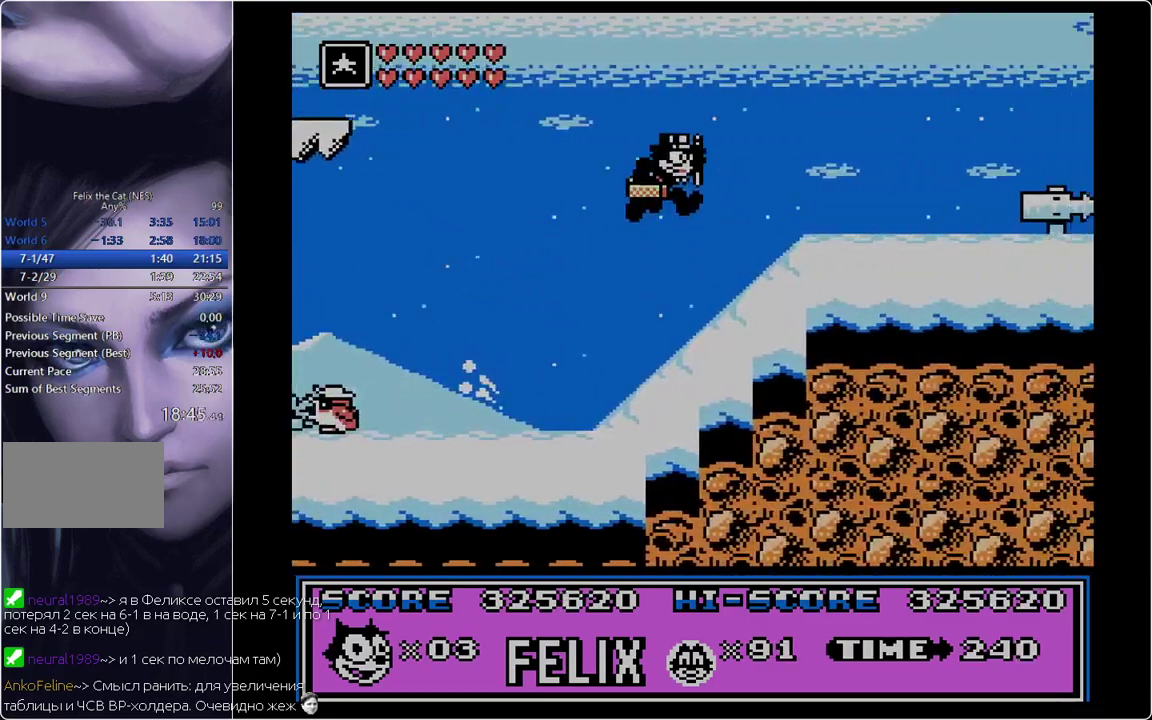
{"buttons": ["DPAD_RIGHT"], "events": [[317, "B", "up"]]}
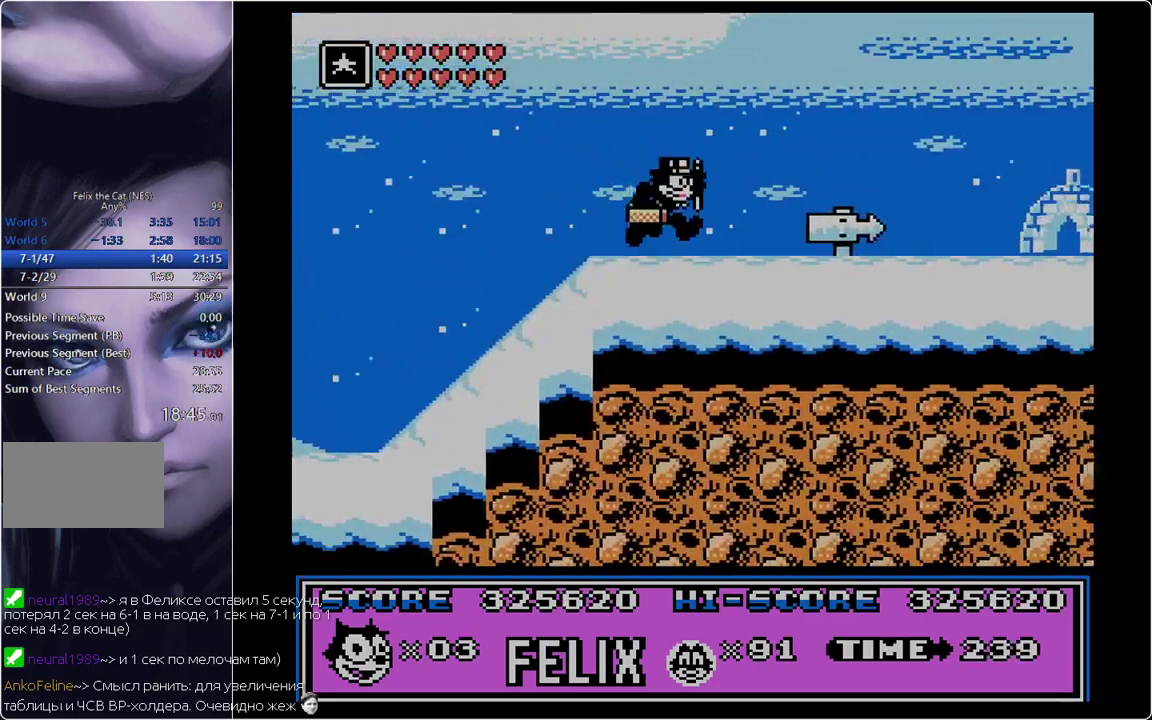
{"buttons": ["DPAD_RIGHT"], "events": []}
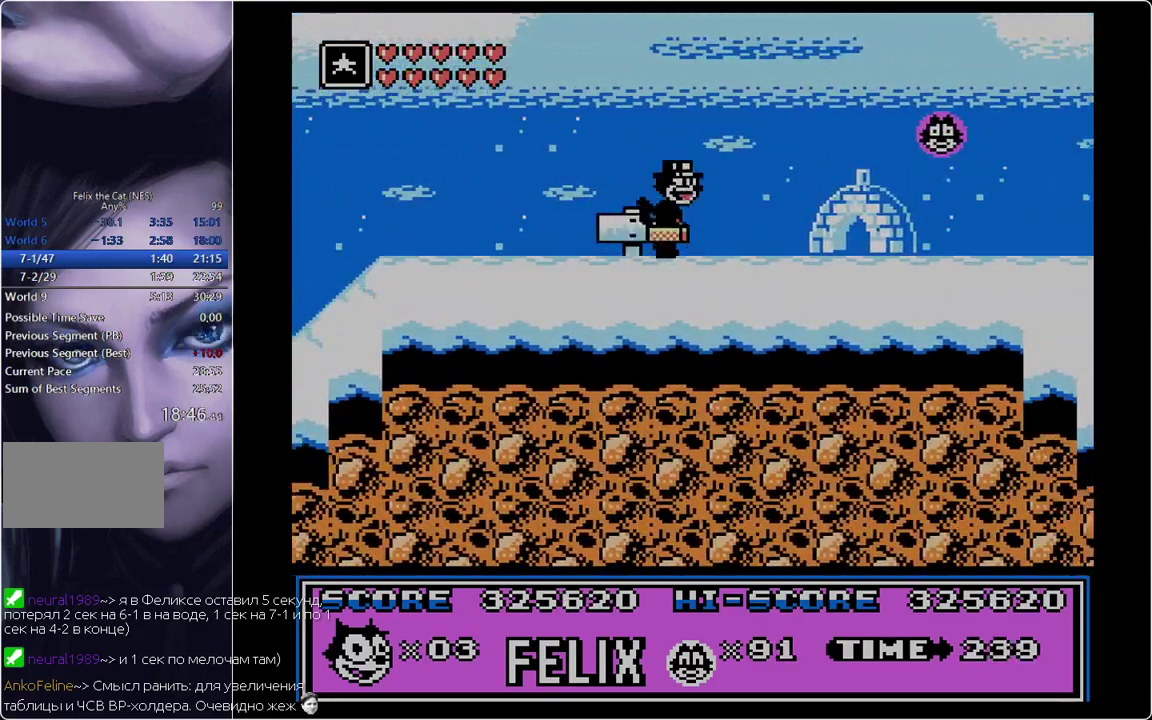
{"buttons": ["DPAD_RIGHT"], "events": []}
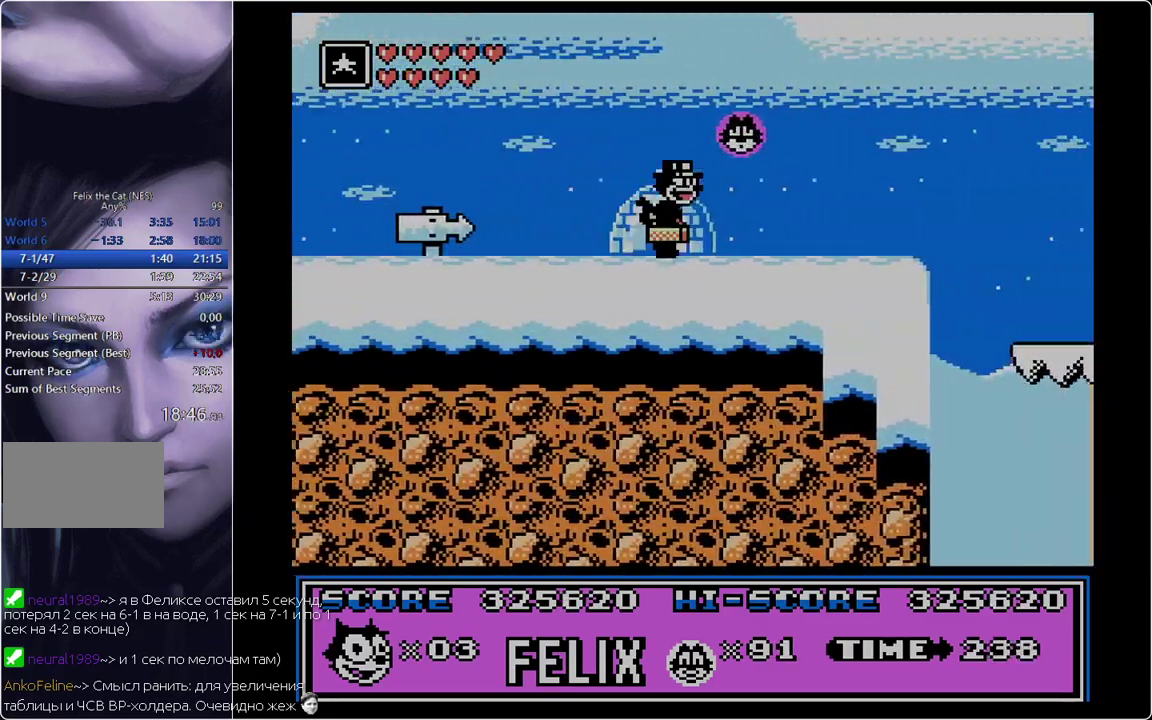
{"buttons": ["DPAD_RIGHT"], "events": []}
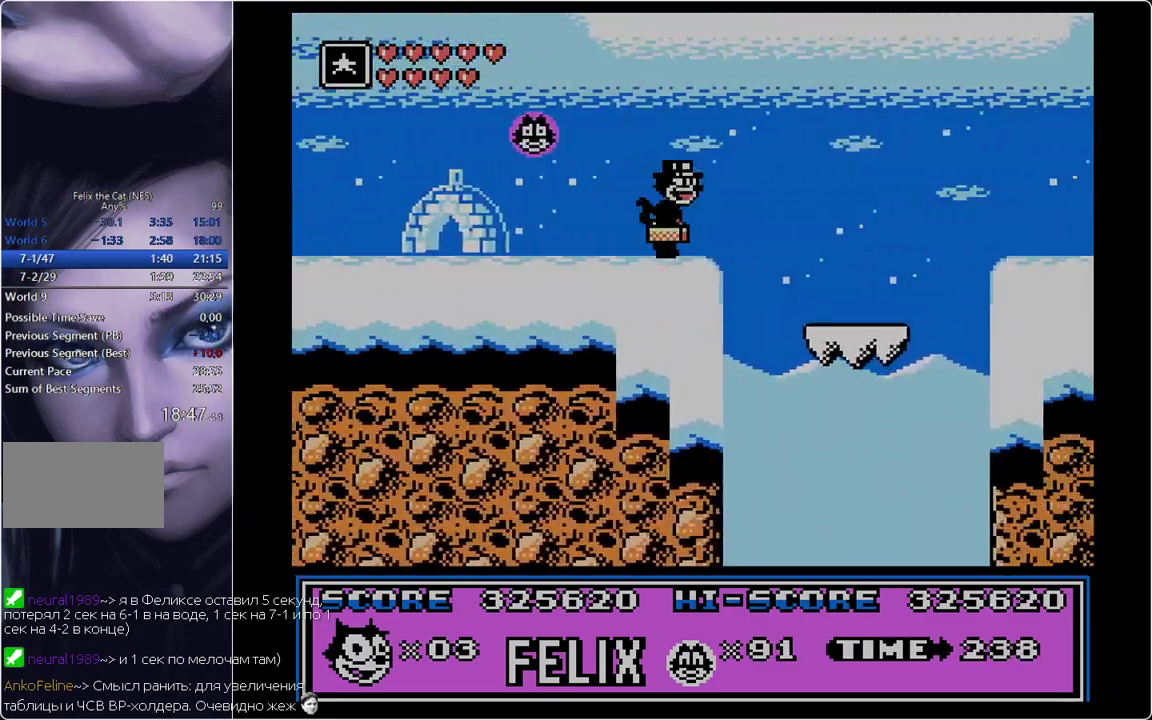
{"buttons": ["B", "DPAD_RIGHT"], "events": [[67, "B", "down"]]}
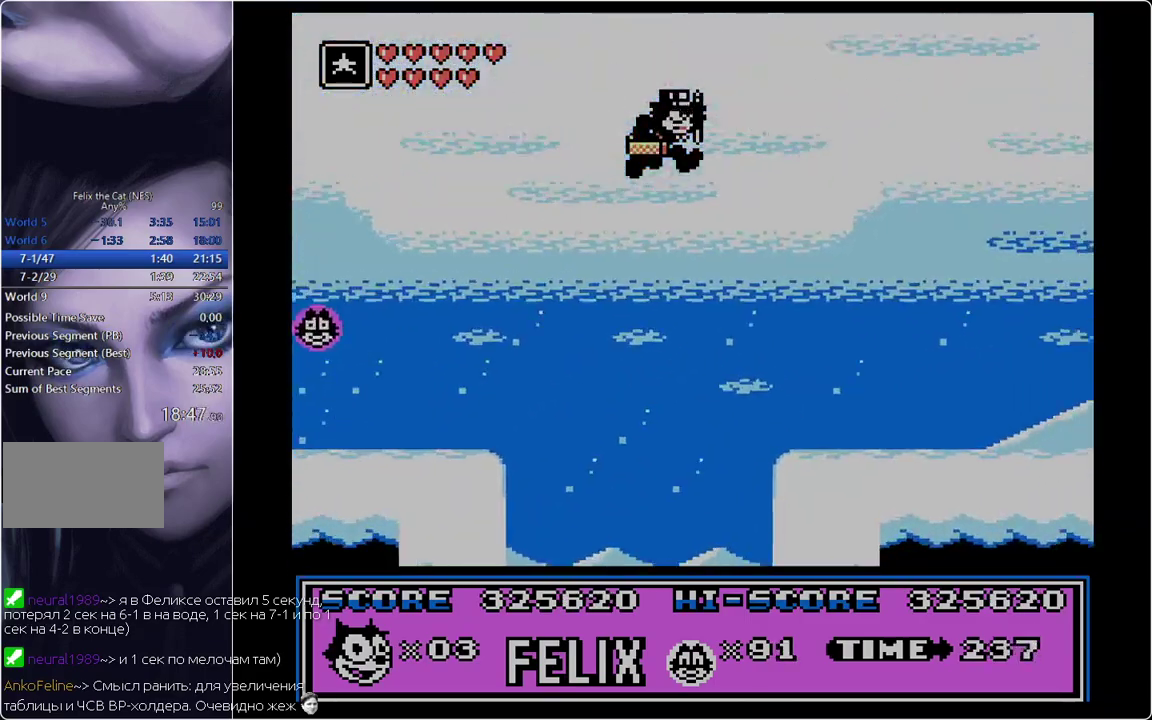
{"buttons": ["DPAD_RIGHT"], "events": [[217, "B", "up"]]}
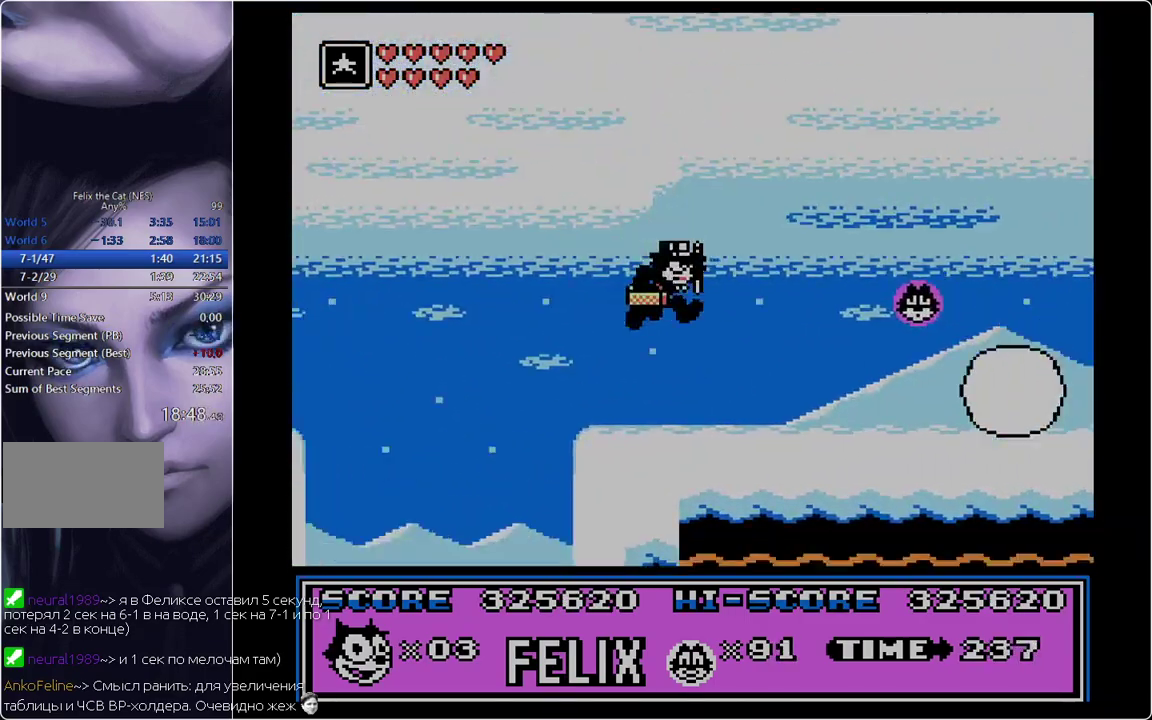
{"buttons": ["DPAD_RIGHT"], "events": [[284, "B", "down"], [317, "A", "down"], [501, "A", "up"], [501, "B", "up"]]}
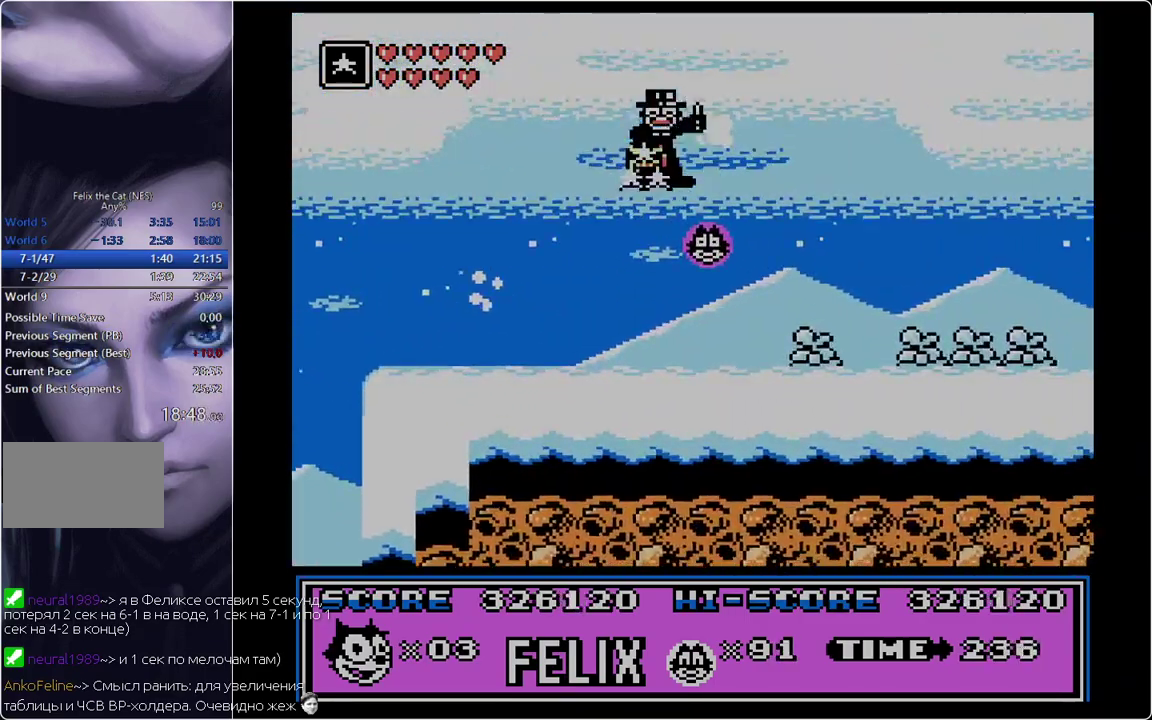
{"buttons": ["DPAD_RIGHT"], "events": []}
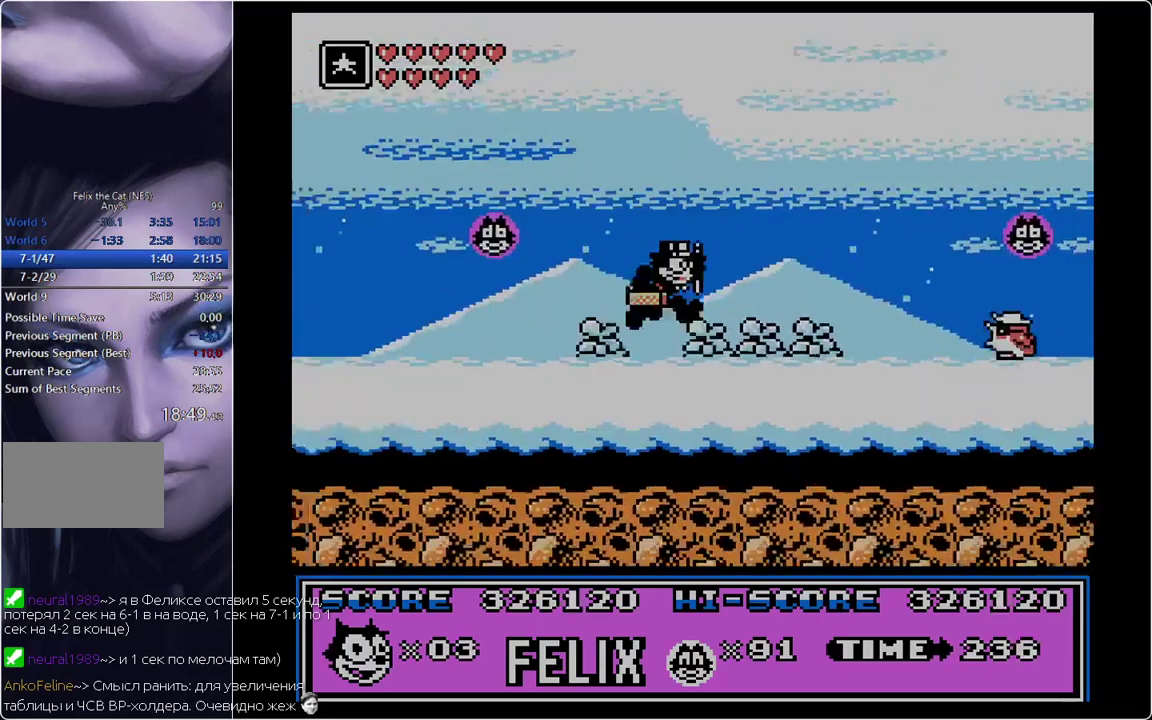
{"buttons": ["DPAD_RIGHT"], "events": [[351, "B", "down"], [484, "B", "up"]]}
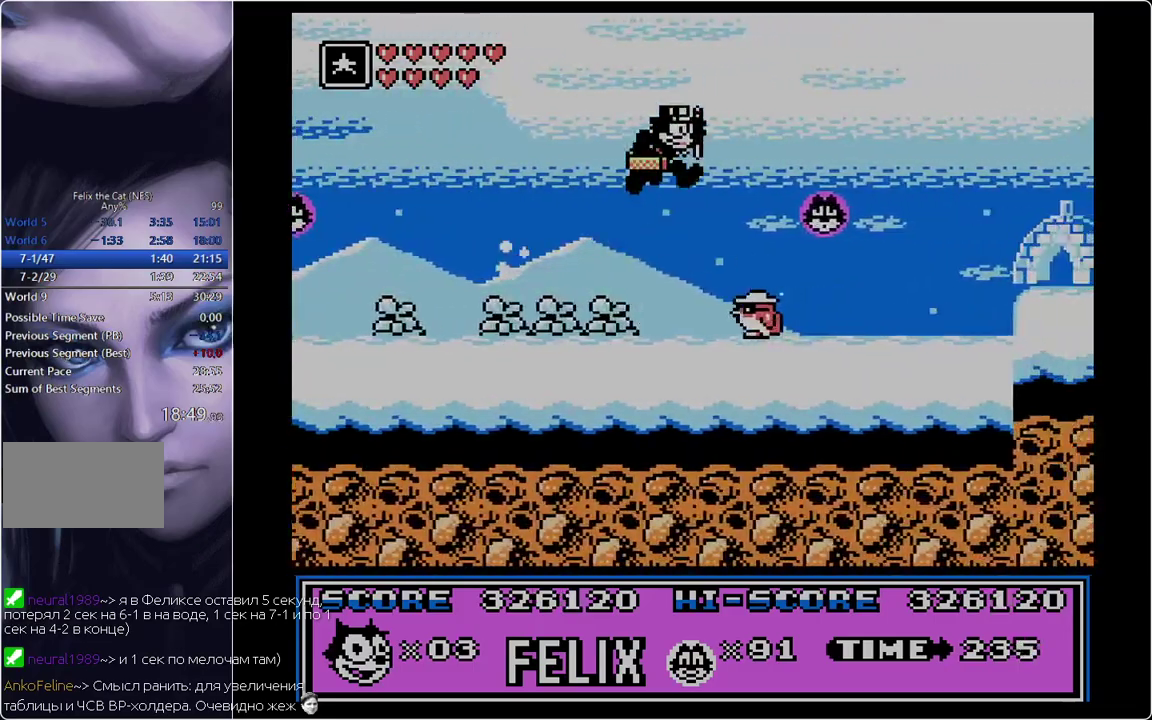
{"buttons": ["B", "DPAD_RIGHT"], "events": [[500, "B", "down"]]}
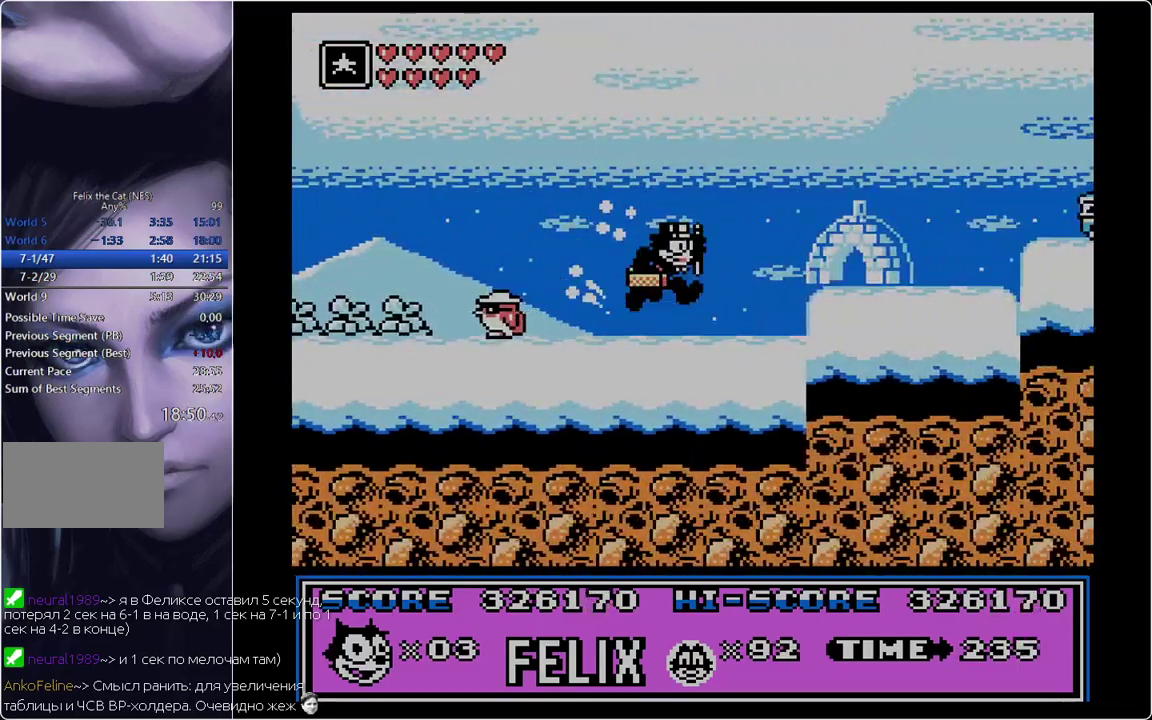
{"buttons": ["DPAD_RIGHT"], "events": [[100, "B", "up"]]}
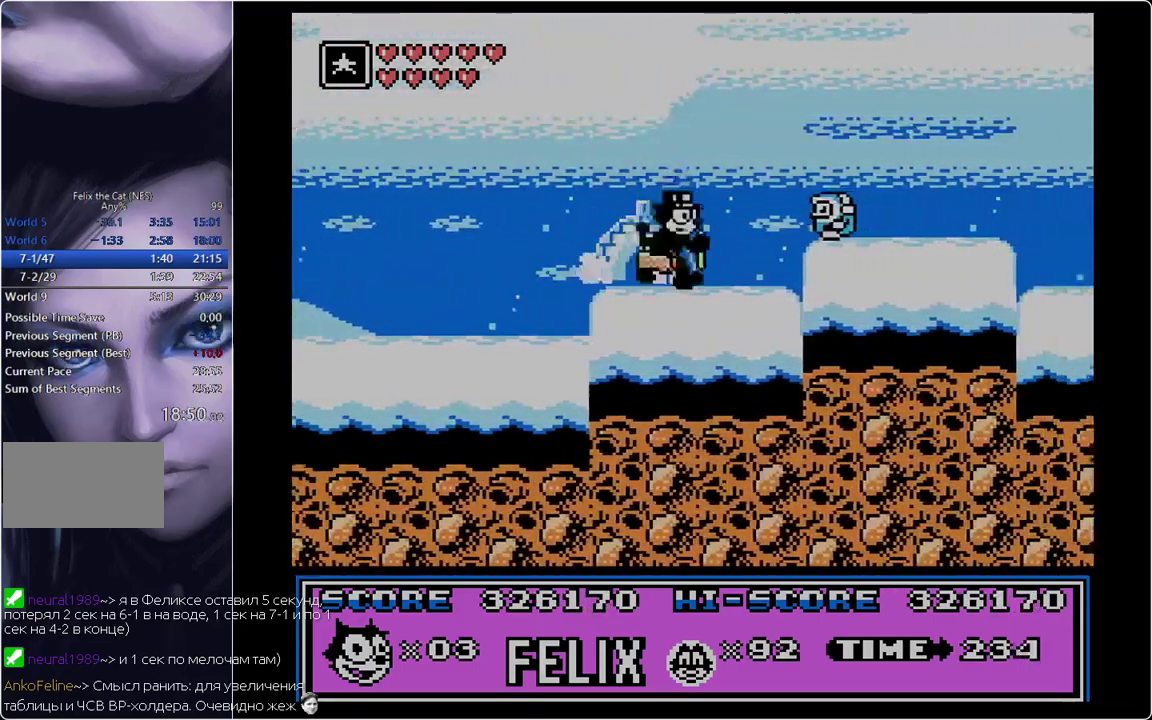
{"buttons": ["DPAD_RIGHT"], "events": [[33, "B", "down"], [183, "B", "up"]]}
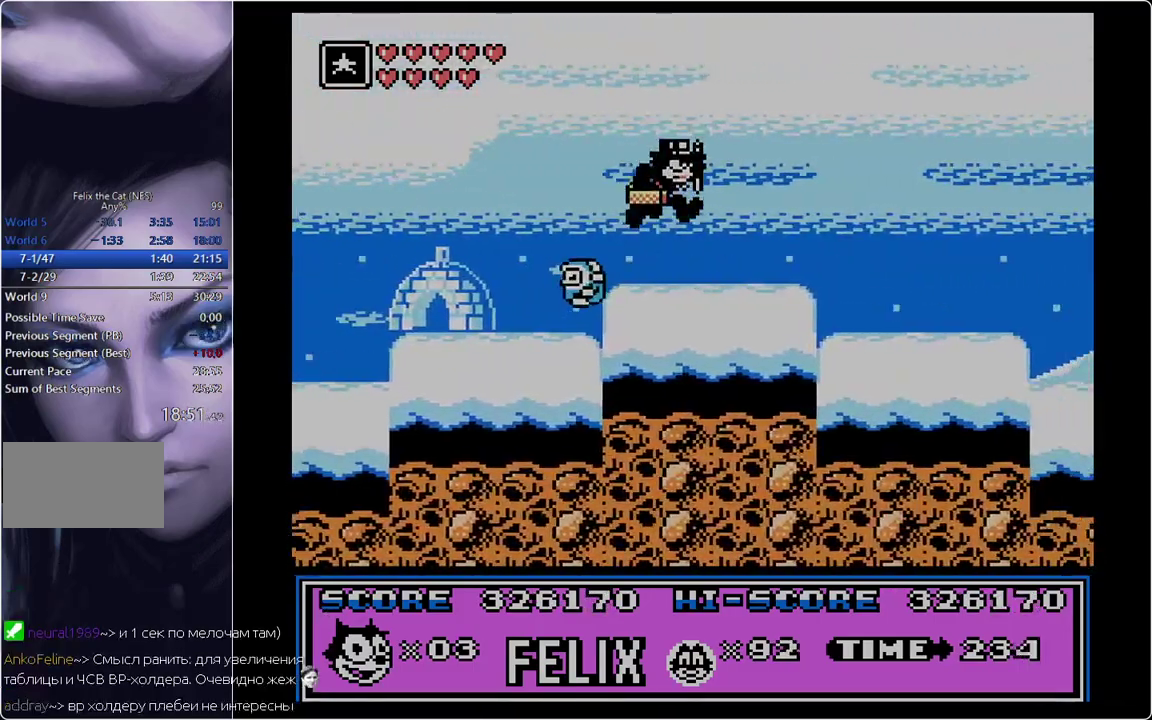
{"buttons": ["DPAD_RIGHT"], "events": [[200, "B", "down"], [250, "B", "up"]]}
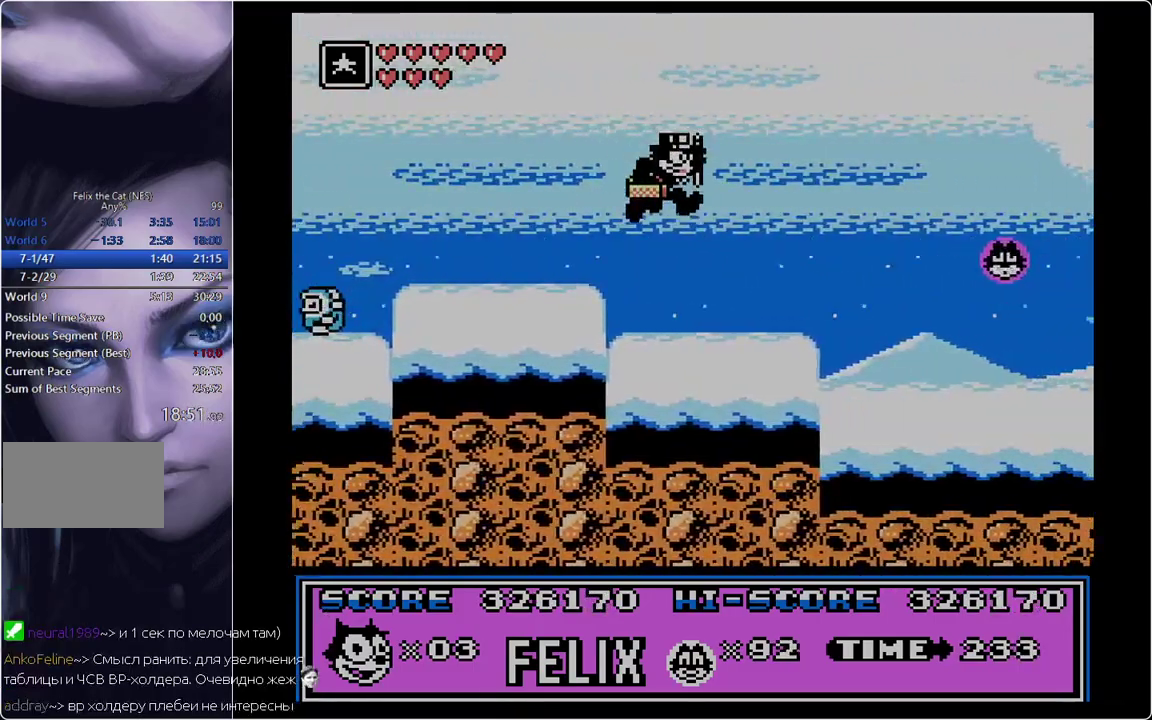
{"buttons": ["DPAD_RIGHT"], "events": [[217, "B", "down"], [267, "B", "up"]]}
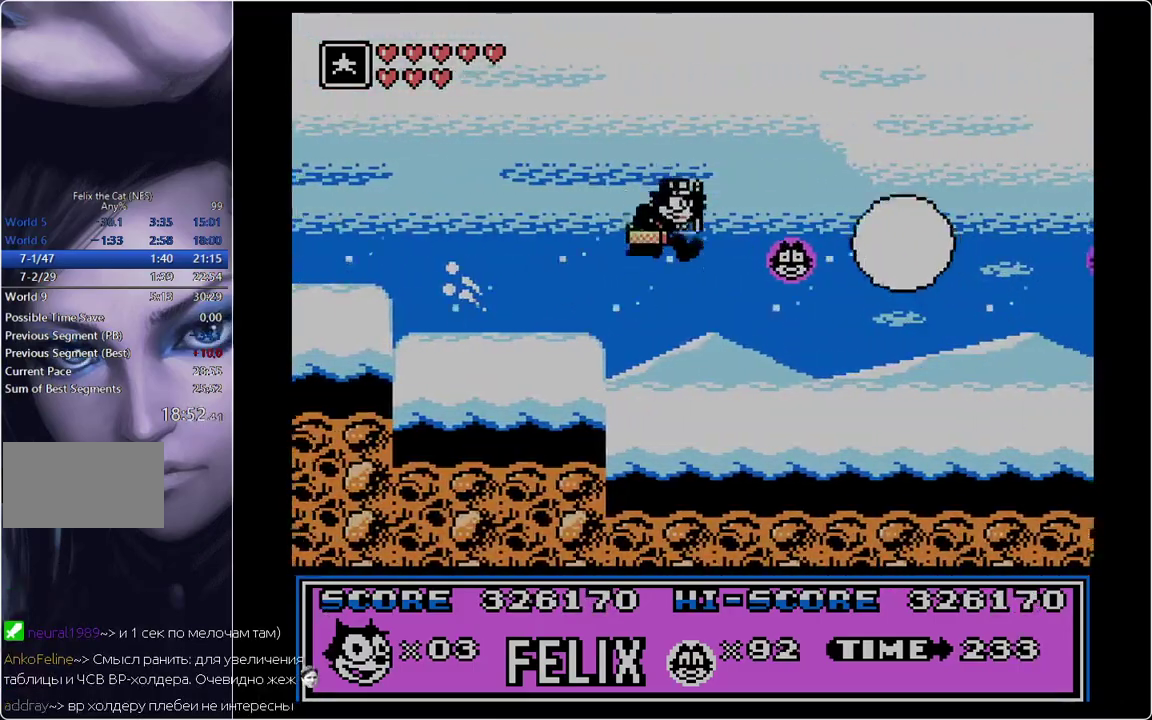
{"buttons": ["DPAD_RIGHT"], "events": [[134, "A", "down"], [317, "A", "up"]]}
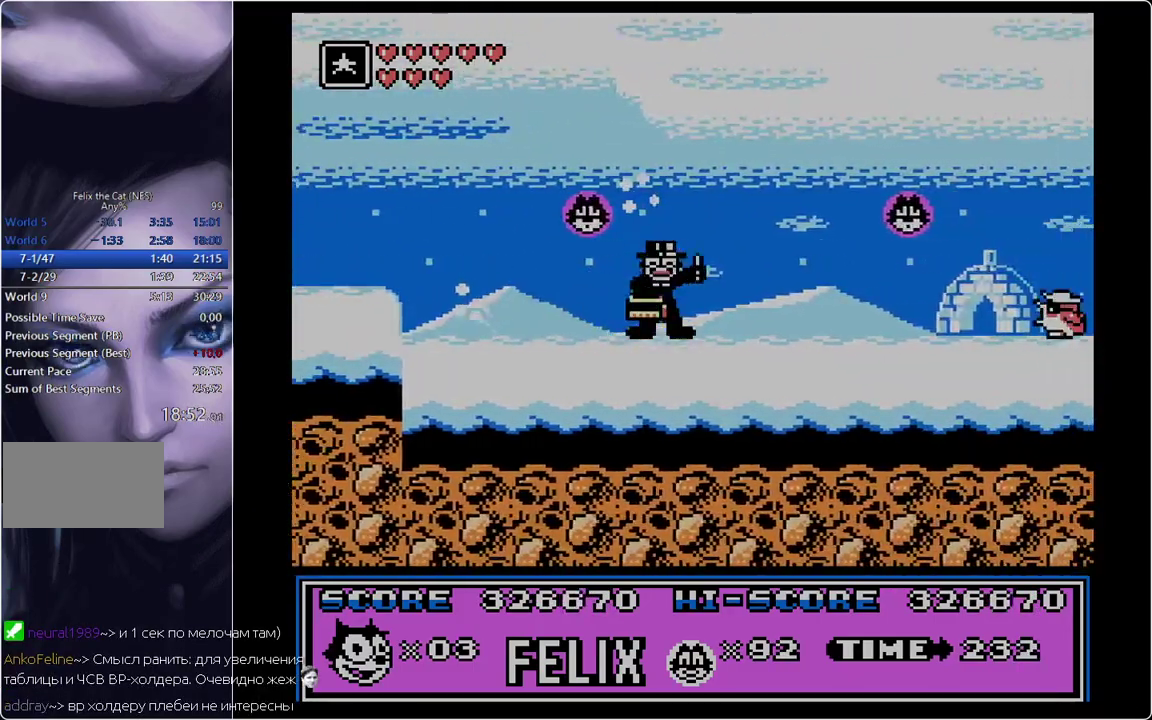
{"buttons": ["B", "DPAD_RIGHT"], "events": [[484, "B", "down"]]}
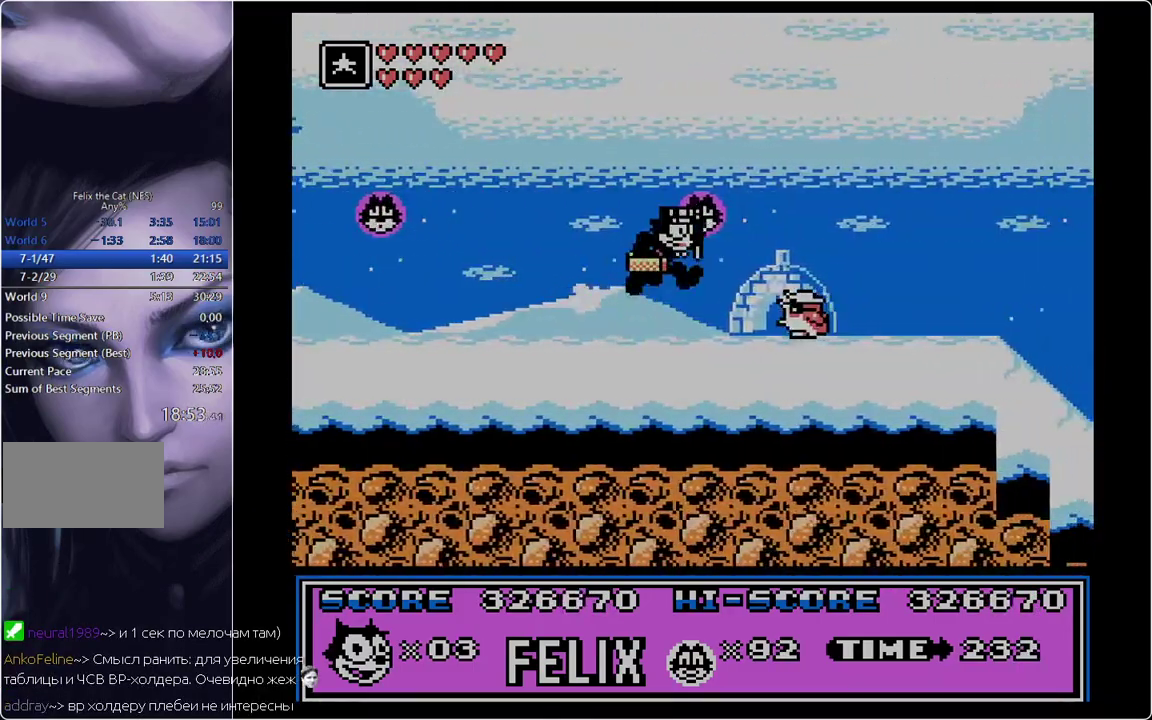
{"buttons": ["DPAD_RIGHT"], "events": [[133, "B", "up"]]}
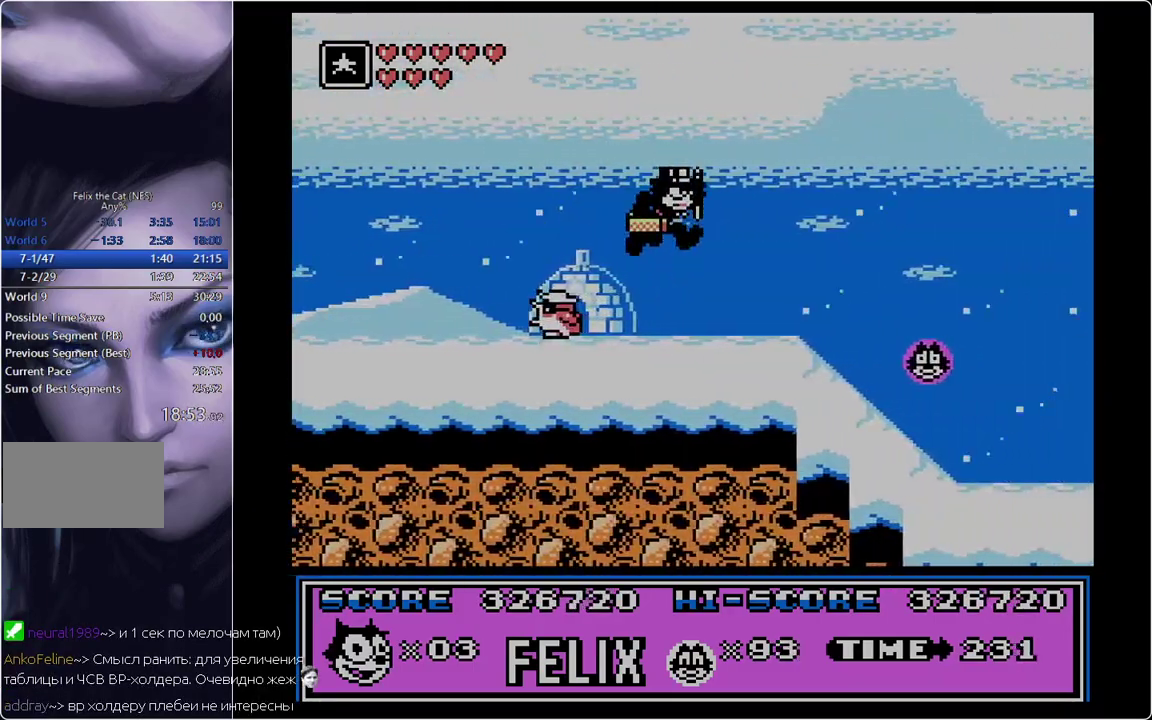
{"buttons": ["DPAD_RIGHT"], "events": []}
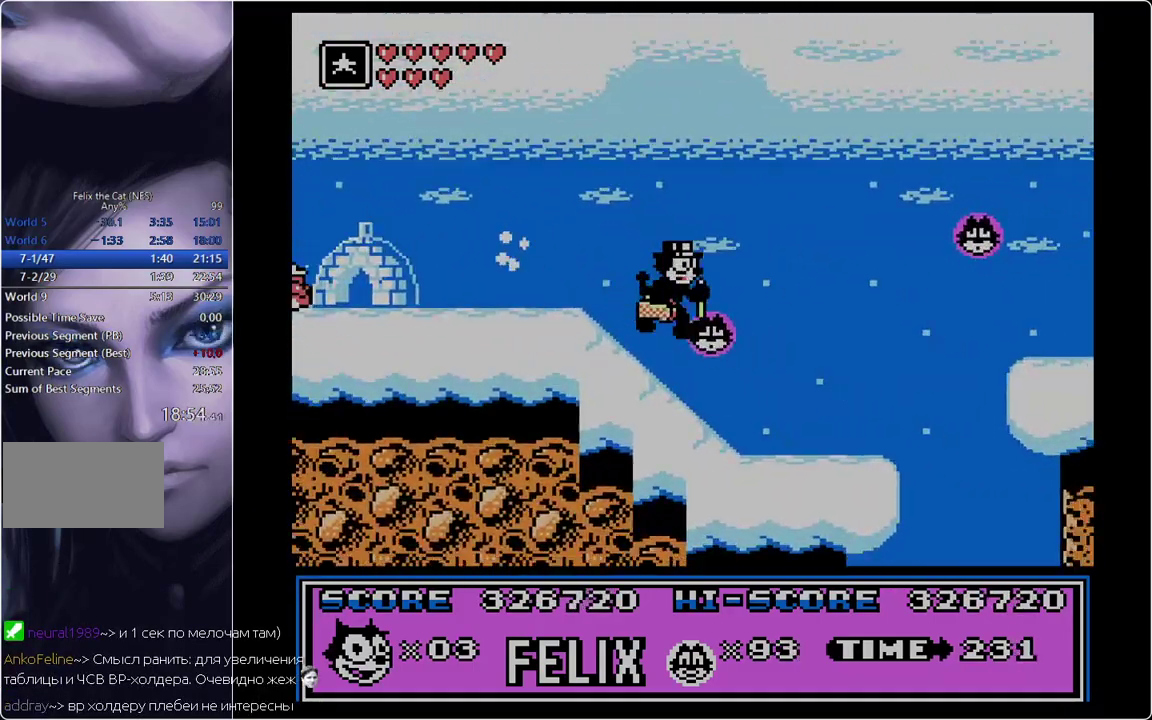
{"buttons": ["B", "DPAD_RIGHT"], "events": [[300, "B", "down"]]}
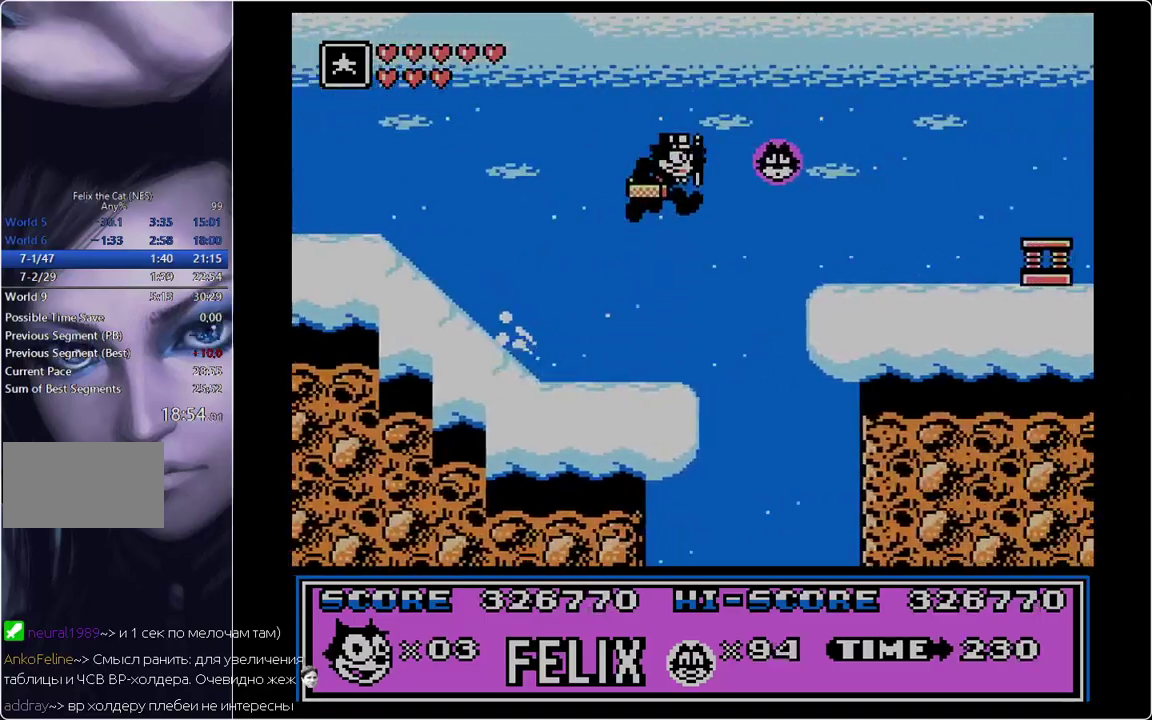
{"buttons": ["DPAD_RIGHT"], "events": [[134, "B", "up"]]}
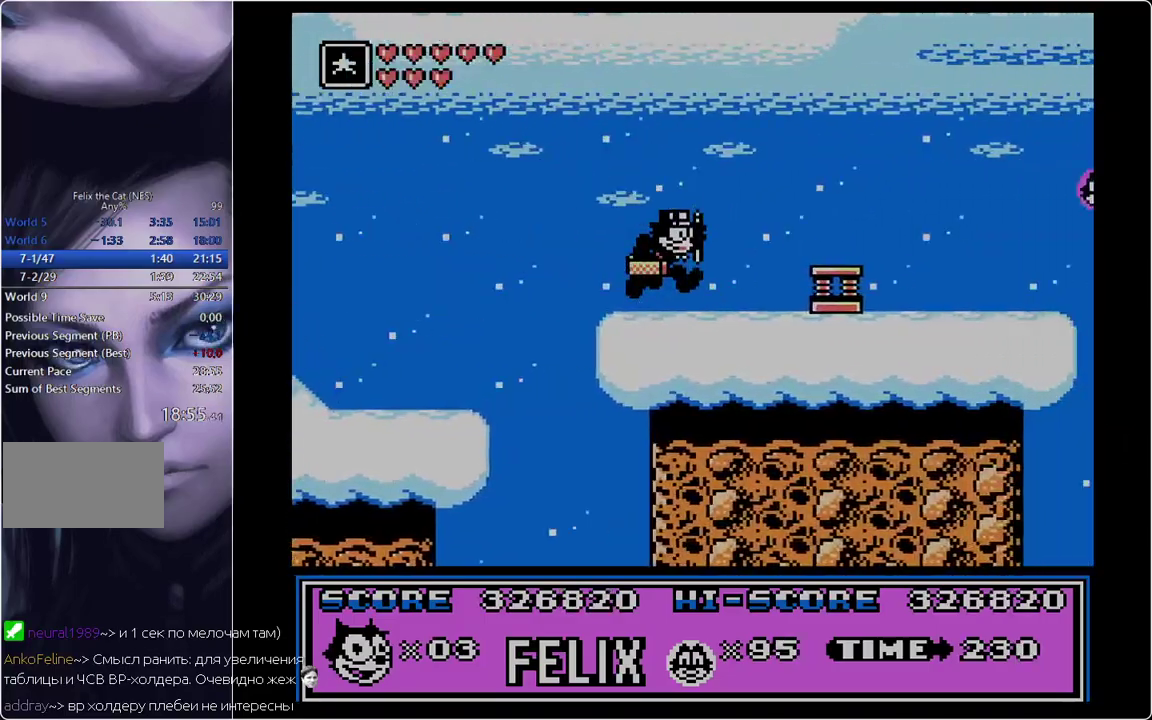
{"buttons": ["DPAD_RIGHT"], "events": [[100, "B", "down"], [233, "B", "up"]]}
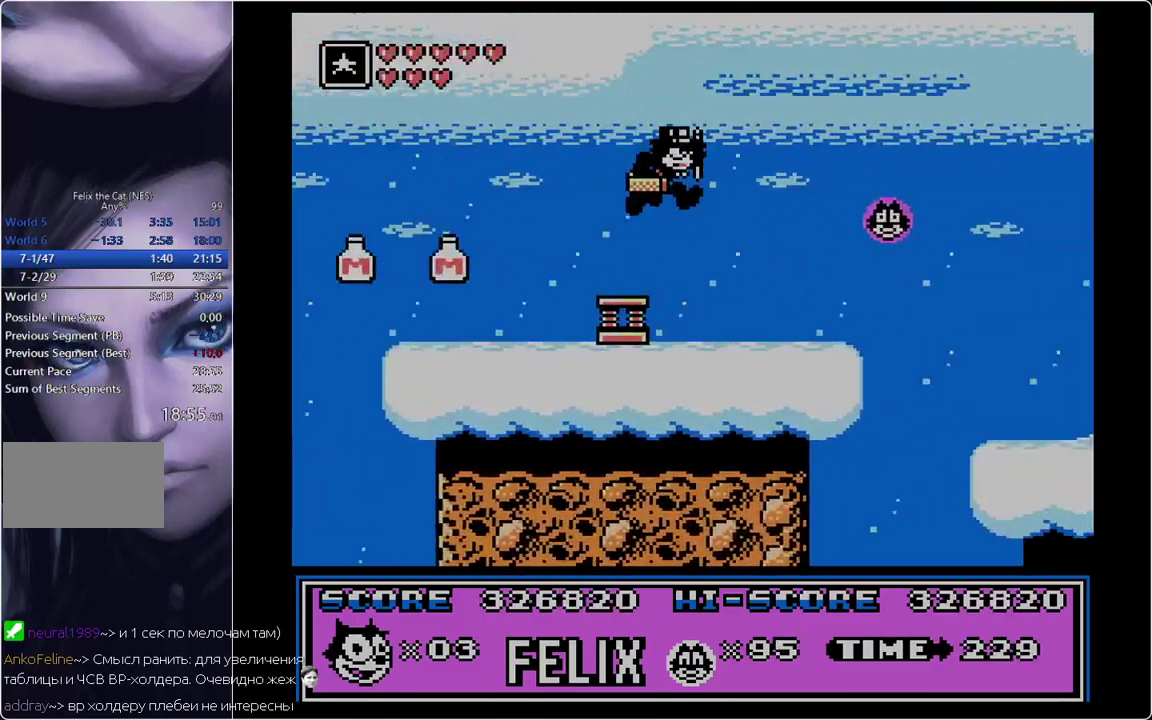
{"buttons": ["DPAD_RIGHT"], "events": [[267, "B", "down"], [367, "B", "up"]]}
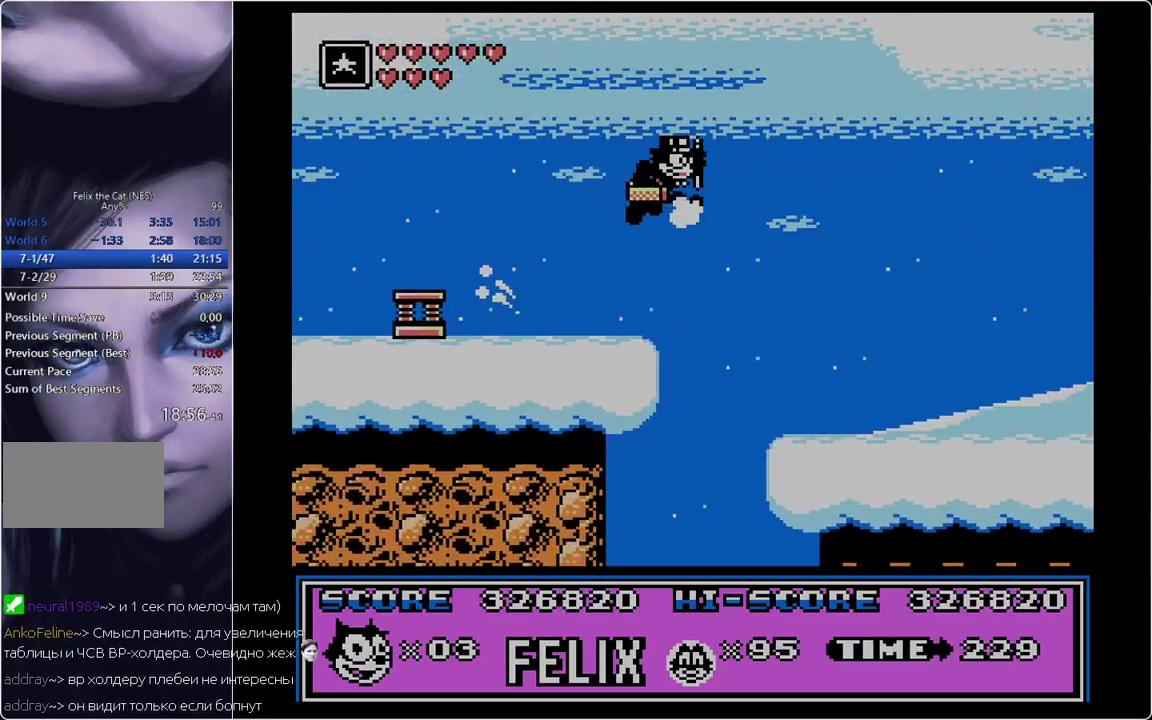
{"buttons": ["DPAD_RIGHT"], "events": []}
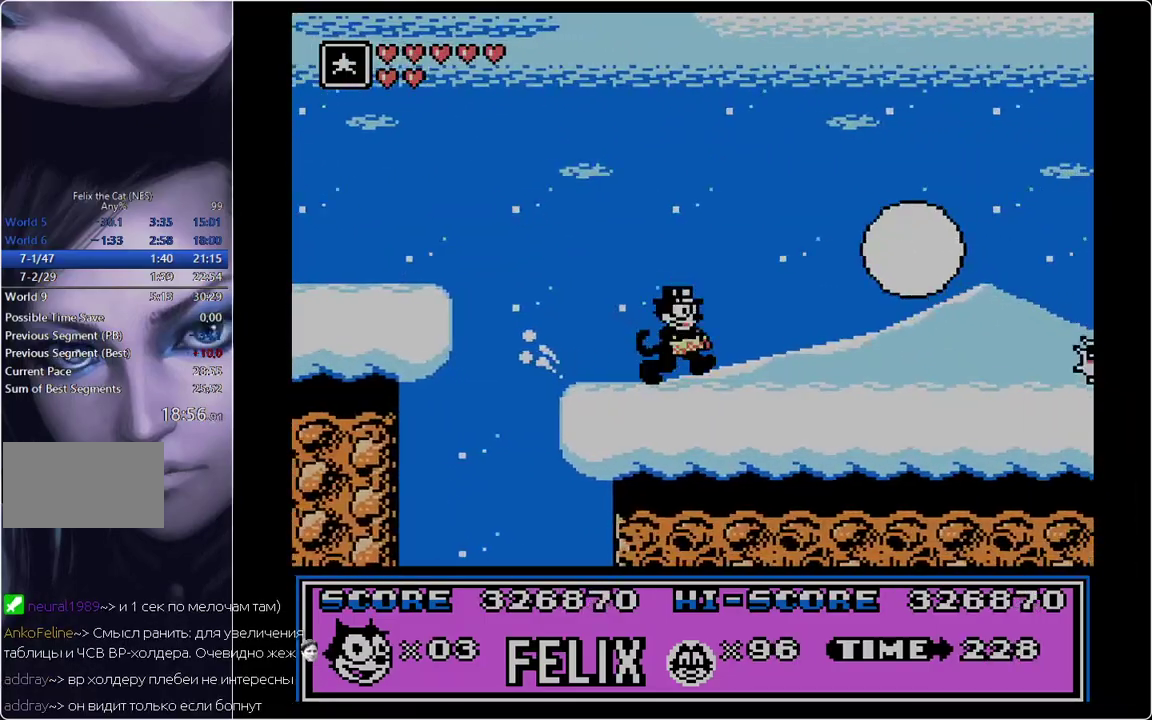
{"buttons": ["DPAD_RIGHT"], "events": [[67, "B", "down"], [150, "A", "down"], [200, "B", "up"], [250, "A", "up"]]}
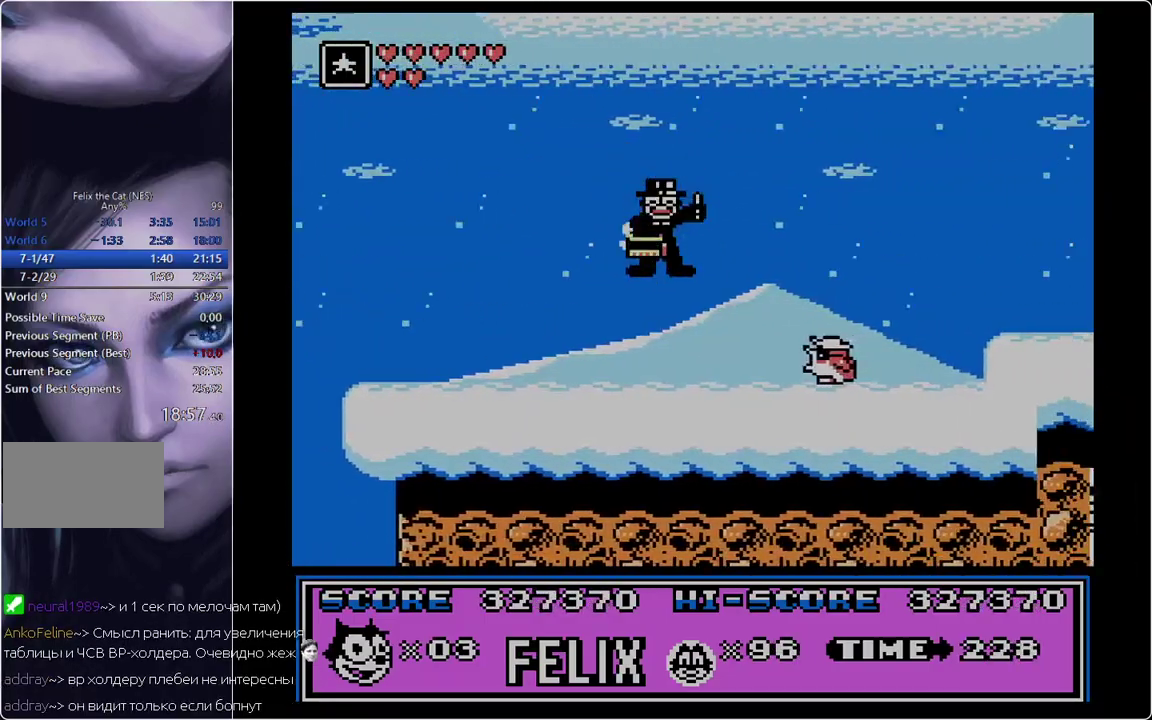
{"buttons": ["B", "DPAD_RIGHT"], "events": [[83, "DPAD_LEFT", "down"], [116, "DPAD_RIGHT", "up"], [216, "B", "down"], [266, "DPAD_RIGHT", "down"], [317, "DPAD_LEFT", "up"]]}
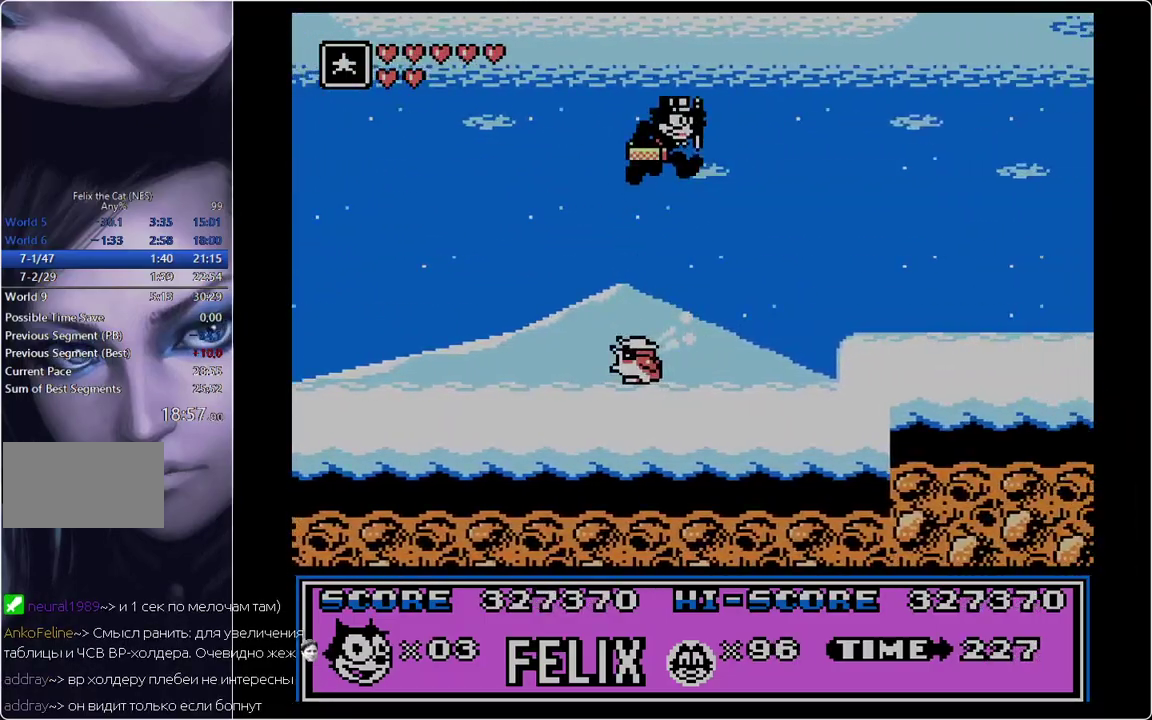
{"buttons": ["DPAD_RIGHT"], "events": [[83, "B", "up"], [317, "A", "down"], [367, "A", "up"]]}